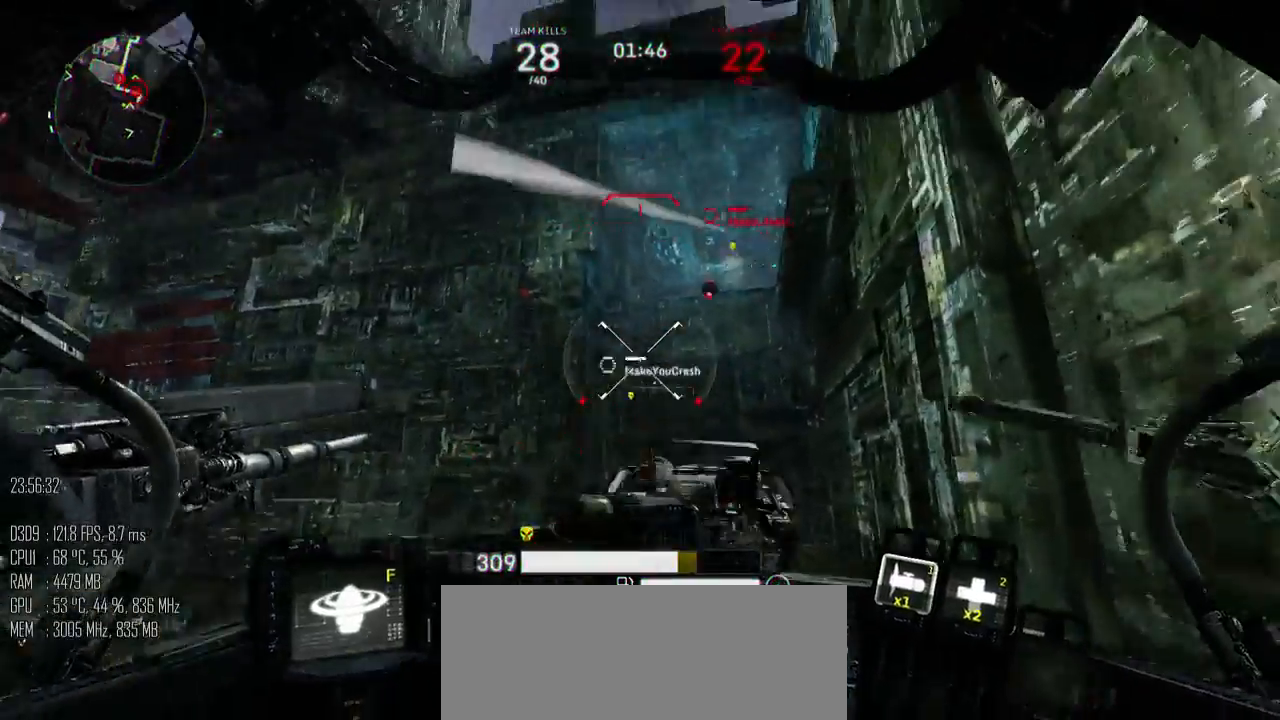
Gameplay with keyboard and mouse; each line is a JSON object with the keys and mouse buttons held at the frame after it. "events" lists presses ("down") and releases ("up") of ".", "/", "0", "1", "2", "3", "4", "5", "6", "7", "8", "9", "a", "alt", "b", "backslash", "backspace", "c", "caps_lock", "comma", "ctrl", "d", "e", "equals", "escape", "f", "g", "h", "i", "j", "k", "l", "lbracket", "m", "minus", "n", "o", "p", "q", "quote", "r", "rbracket", "return", "s", "semicolon", "shift_l", "shift_r", "space", "super", "t", "tab", "u", "v", "w", "x", "y", "z", "mouse_left", "mouse_right", "mouse_mb4" and "mouse_mb5" between this image and that frame as [ms after this image, input, new state], when the widget could be followed in between. "mouse_left", "mouse_right", "mouse_mb4", "mouse_mb5" = the "left", "right", "mb4", "mb5" buttons of the "mouse" list. No other keys are recorded. Not read: mouse_move.
{"keys": ["s", "space"], "mouse": [], "events": [[33, "d", "up"], [67, "mouse_mb5", "down"], [67, "space", "down"], [133, "mouse_mb5", "up"], [300, "a", "up"]]}
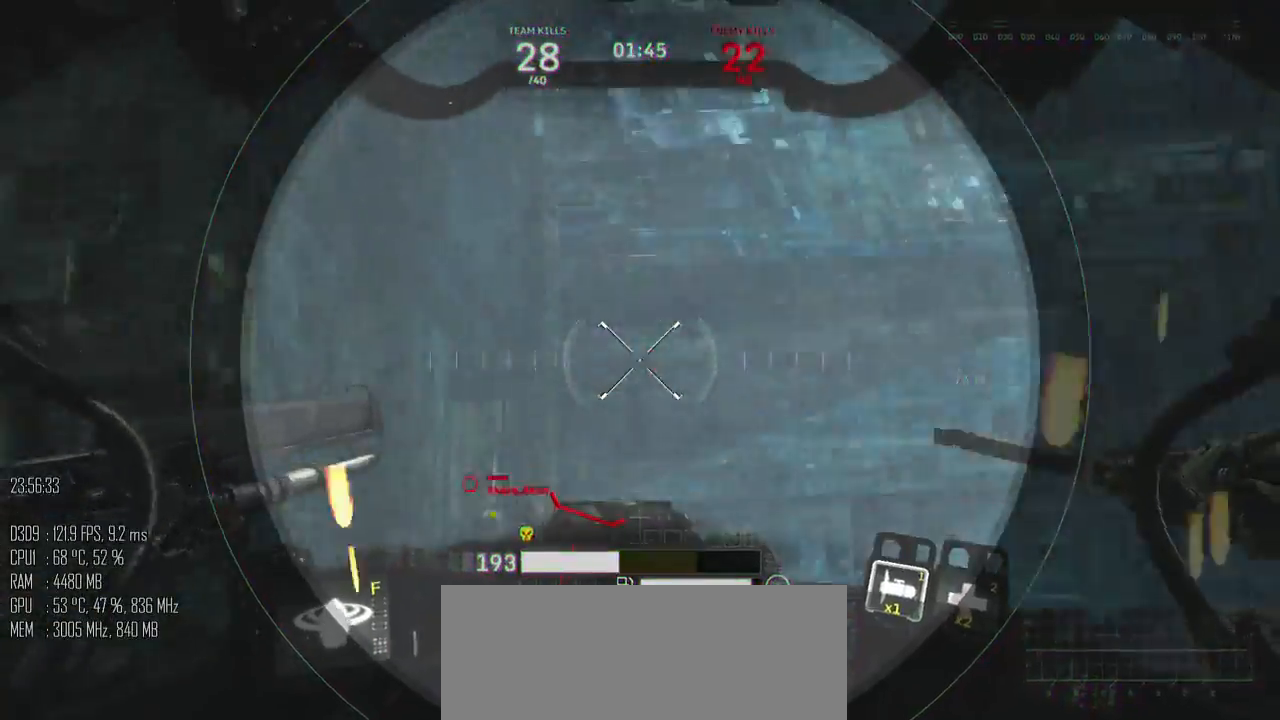
{"keys": ["s"], "mouse": [], "events": [[50, "space", "up"], [67, "mouse_left", "down"], [167, "mouse_left", "up"], [350, "mouse_mb5", "down"], [433, "mouse_mb5", "up"]]}
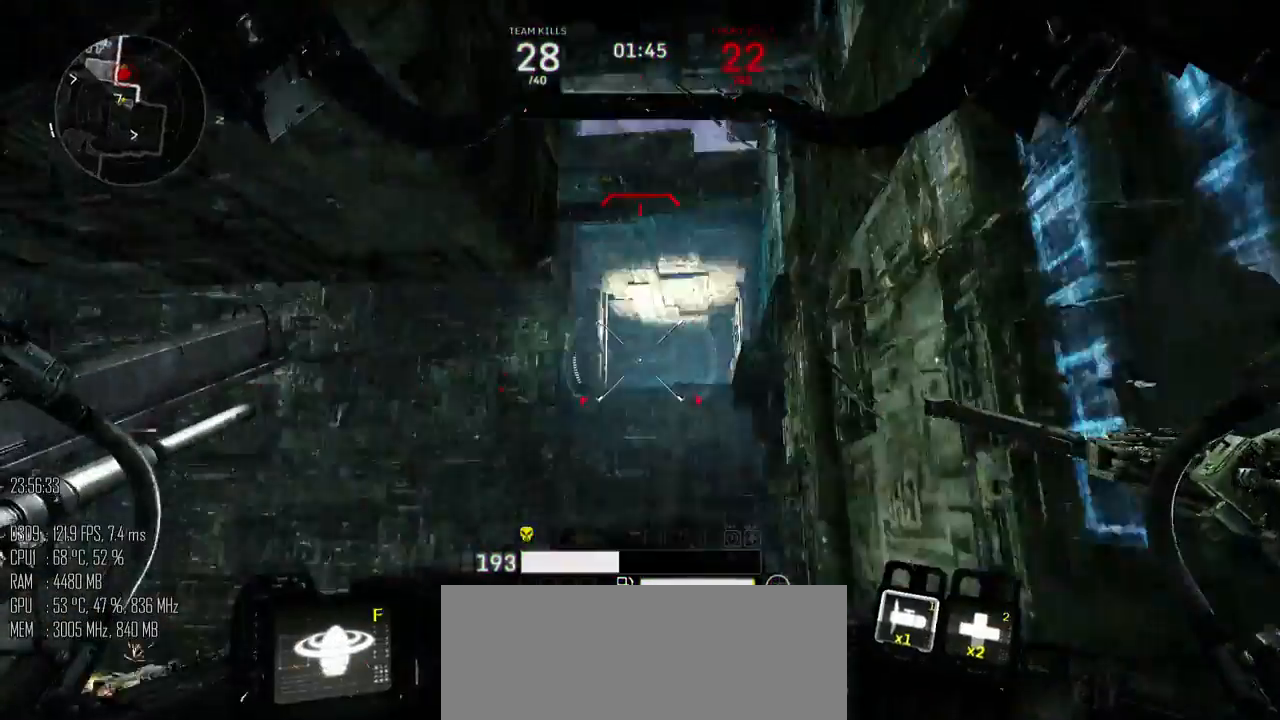
{"keys": ["d"], "mouse": [], "events": [[217, "d", "down"], [383, "s", "up"]]}
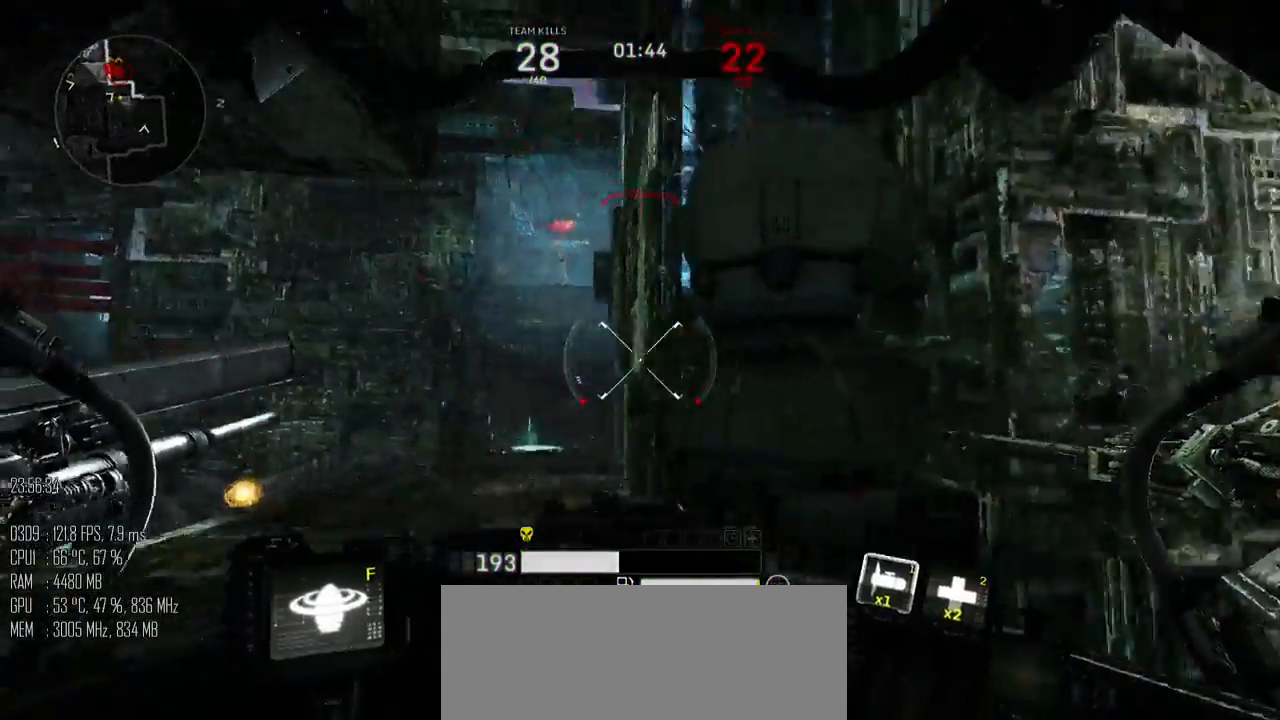
{"keys": ["d", "w"], "mouse": [], "events": [[17, "shift_l", "down"], [100, "shift_l", "up"], [150, "shift_l", "down"], [217, "shift_l", "up"], [300, "w", "down"]]}
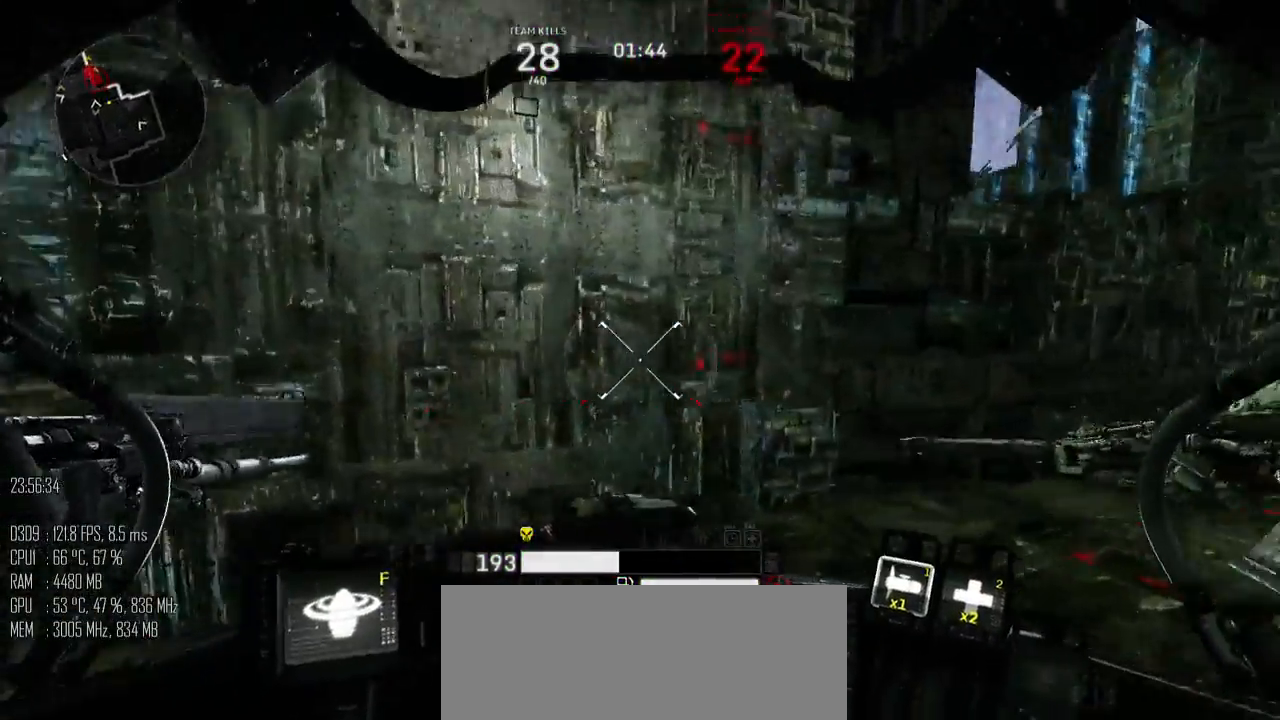
{"keys": ["d", "w"], "mouse": [], "events": [[100, "w", "up"], [283, "2", "down"], [367, "2", "up"], [500, "w", "down"]]}
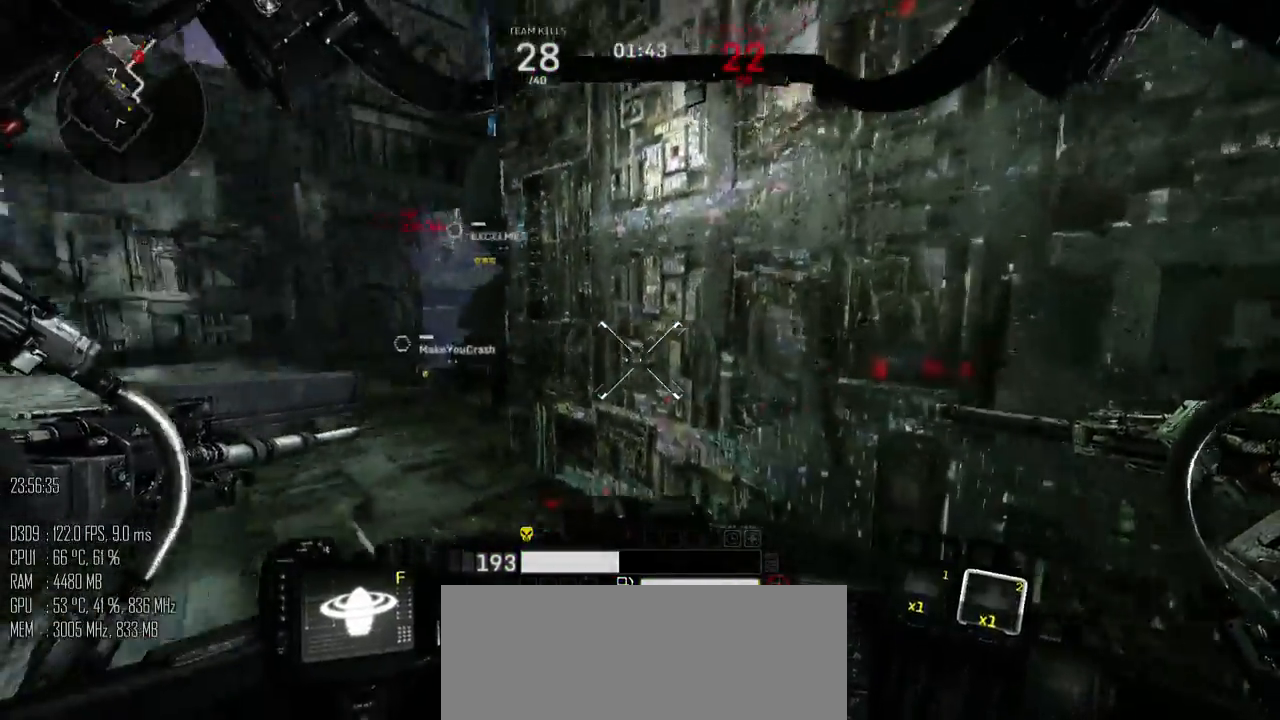
{"keys": ["a"], "mouse": [], "events": [[383, "a", "down"], [400, "d", "up"], [433, "w", "up"]]}
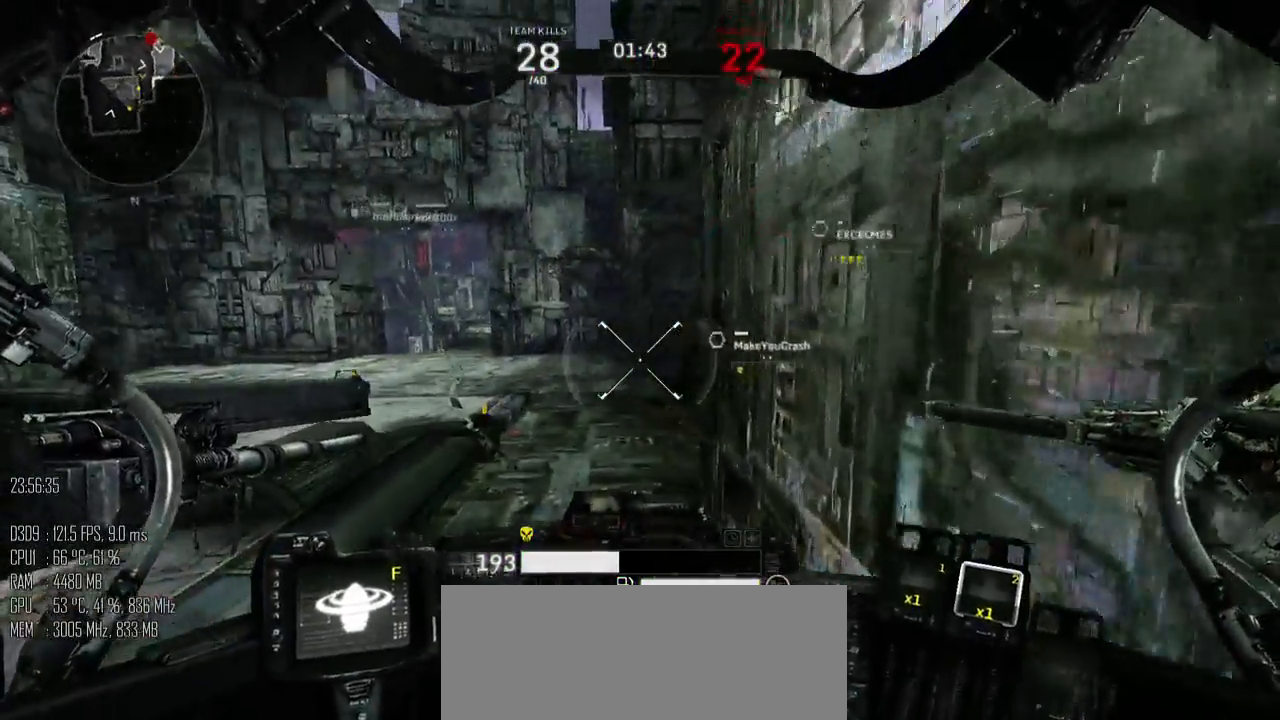
{"keys": ["w"], "mouse": [], "events": [[67, "s", "down"], [333, "s", "up"], [450, "w", "down"], [483, "a", "up"]]}
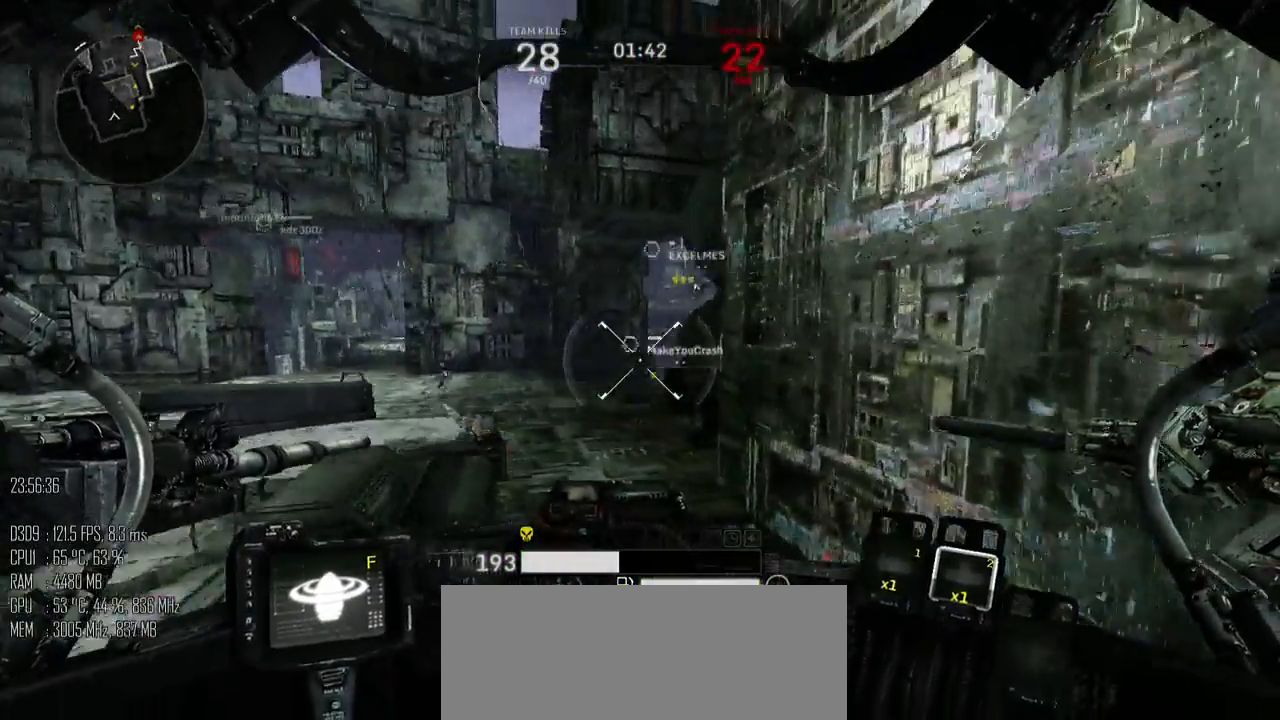
{"keys": ["a"], "mouse": [], "events": [[150, "d", "down"], [183, "w", "up"], [217, "d", "up"], [350, "a", "down"]]}
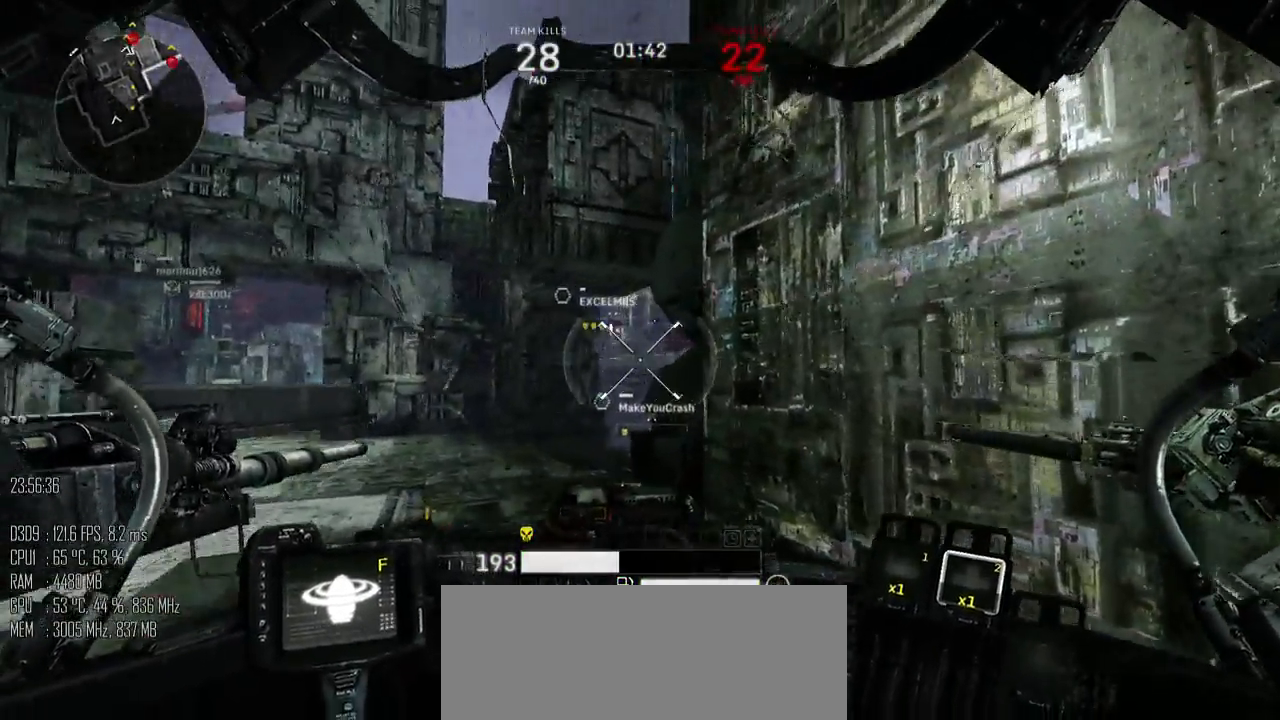
{"keys": [], "mouse": [], "events": [[317, "w", "down"], [367, "mouse_mb5", "down"], [367, "w", "up"], [400, "a", "up"], [433, "mouse_mb5", "up"]]}
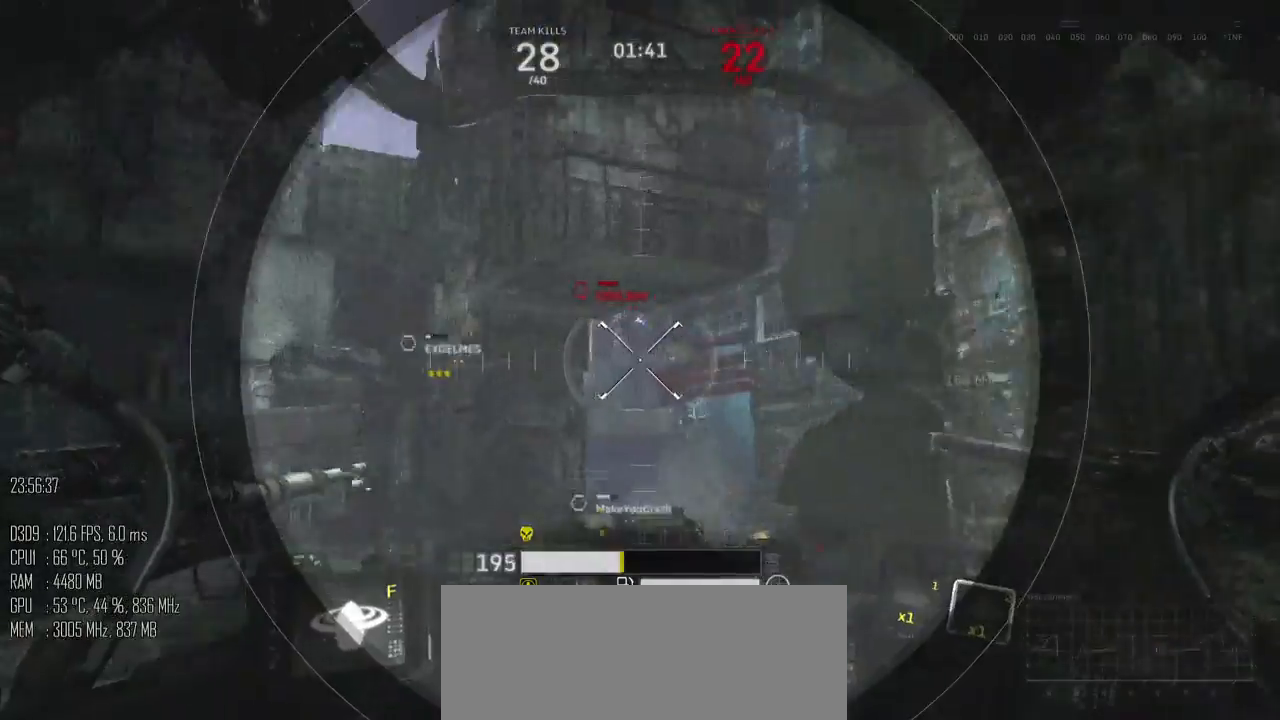
{"keys": [], "mouse": [], "events": [[67, "d", "down"], [300, "d", "up"], [400, "mouse_left", "down"], [433, "mouse_left", "up"]]}
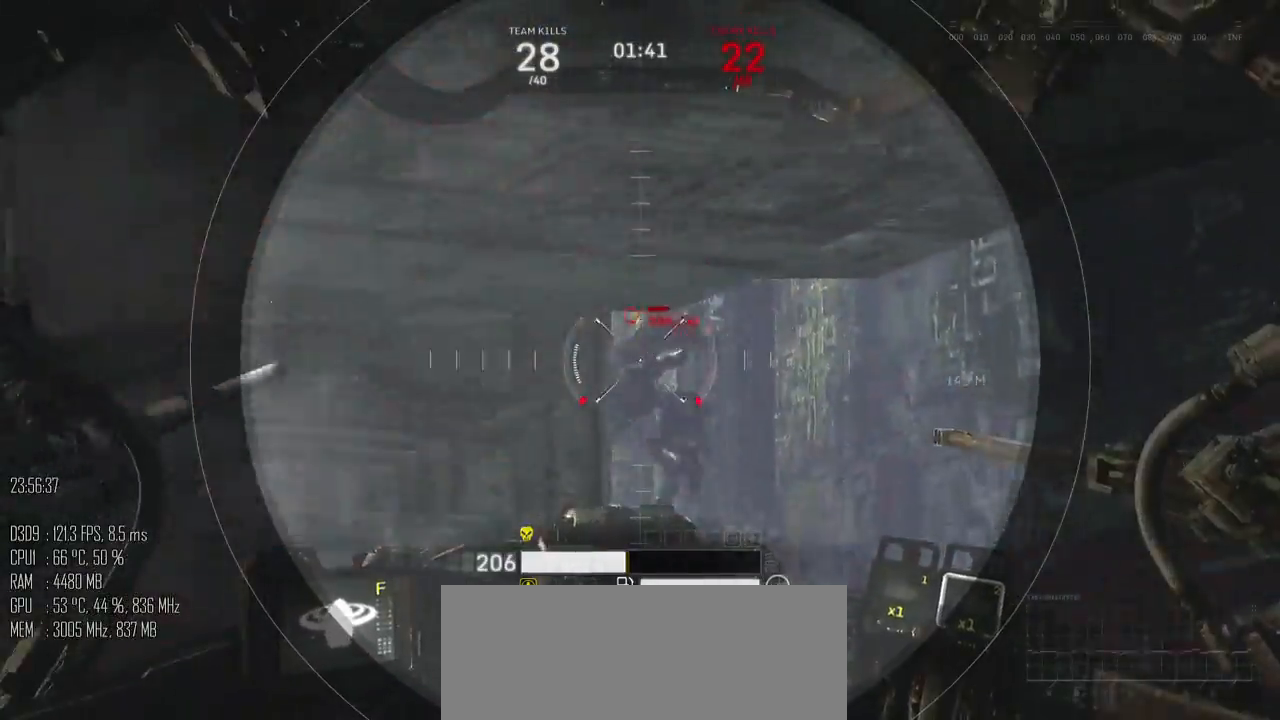
{"keys": [], "mouse": [], "events": [[167, "d", "down"], [200, "mouse_right", "down"], [317, "mouse_right", "up"], [350, "d", "up"]]}
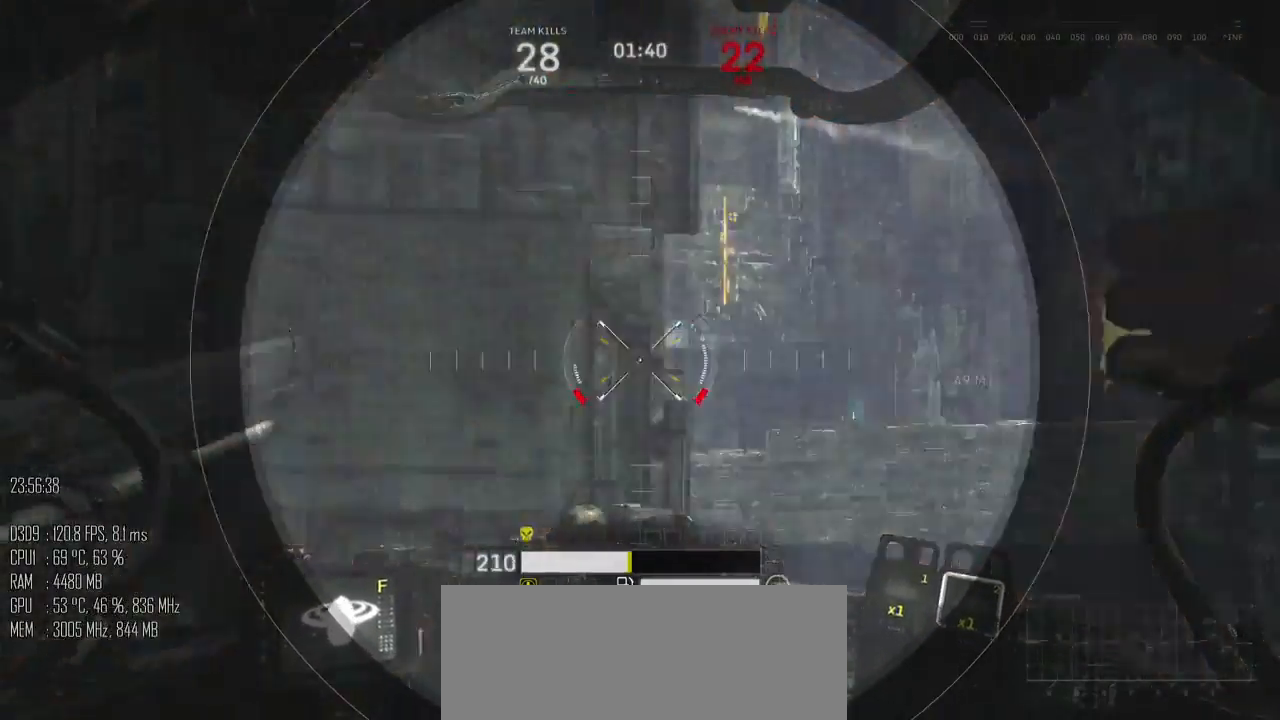
{"keys": [], "mouse": [], "events": [[67, "mouse_mb5", "down"], [133, "mouse_mb5", "up"], [217, "a", "down"], [250, "w", "down"], [417, "w", "up"], [450, "a", "up"]]}
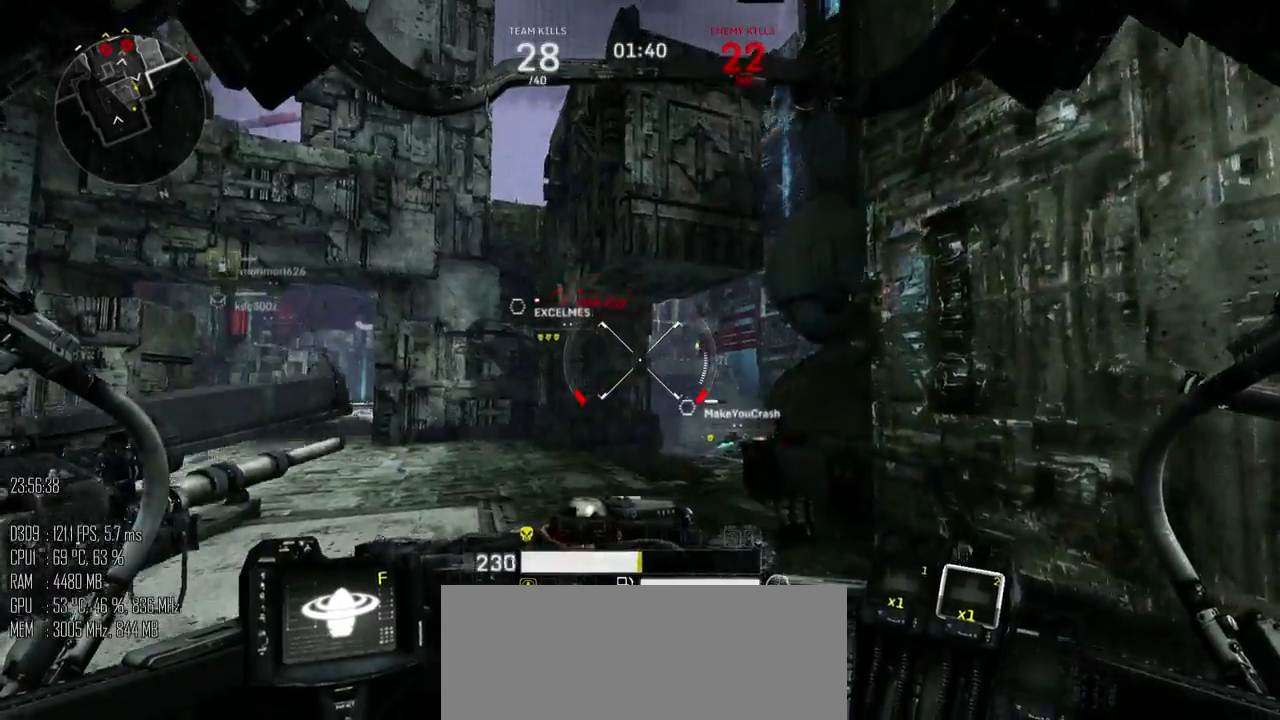
{"keys": ["d", "w"], "mouse": [], "events": [[83, "d", "down"], [83, "s", "down"], [250, "s", "up"], [350, "w", "down"]]}
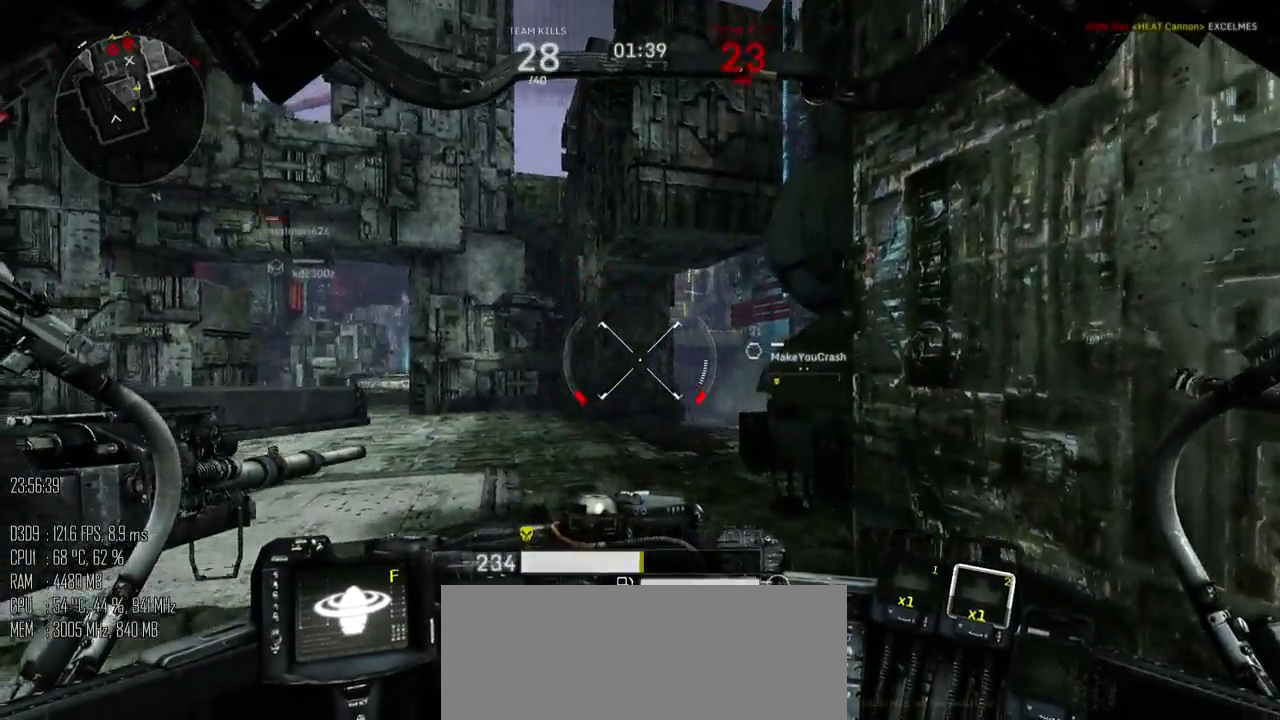
{"keys": [], "mouse": [], "events": [[17, "d", "up"], [83, "a", "down"], [117, "w", "up"], [217, "a", "up"]]}
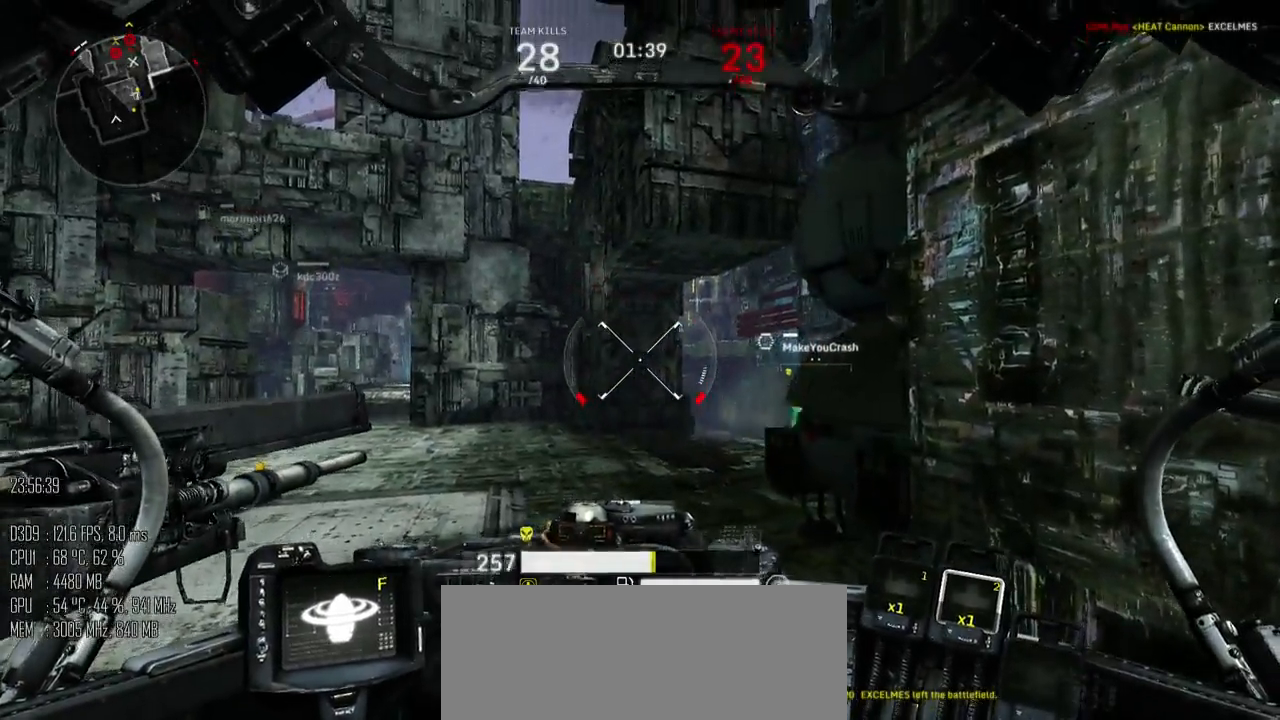
{"keys": ["a"], "mouse": [], "events": [[433, "a", "down"]]}
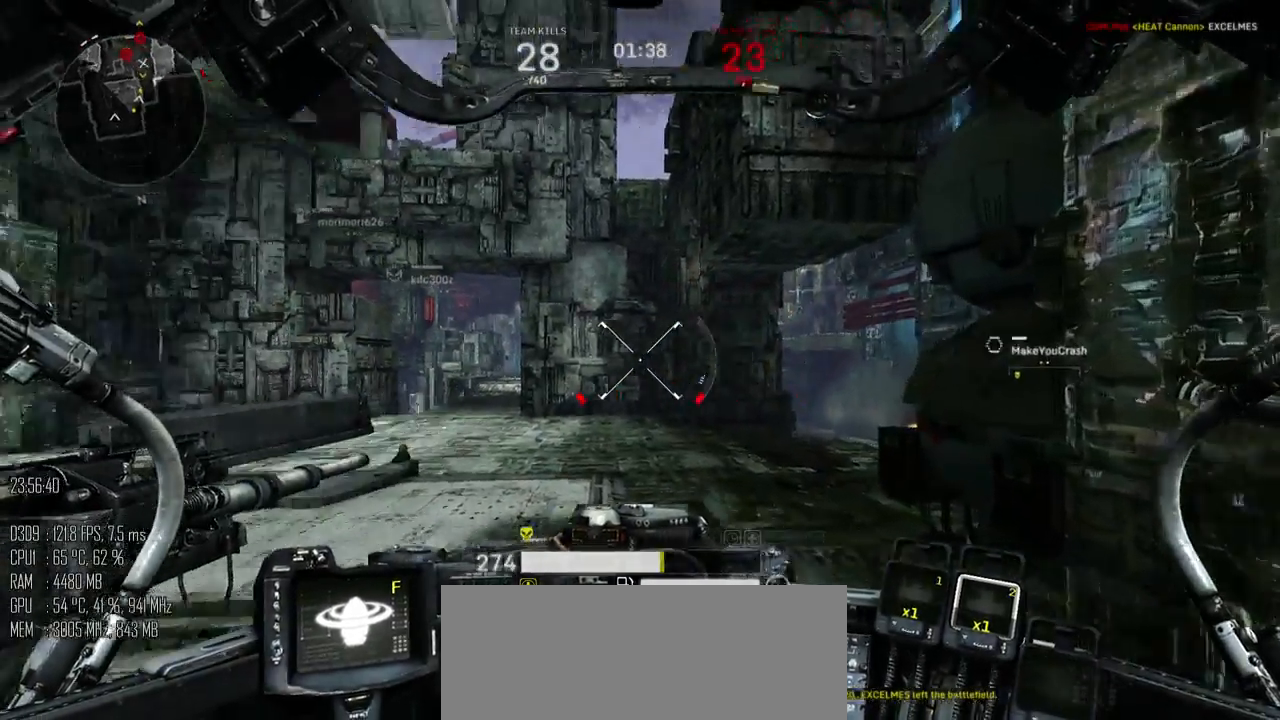
{"keys": ["s"], "mouse": [], "events": [[117, "s", "down"], [300, "a", "up"]]}
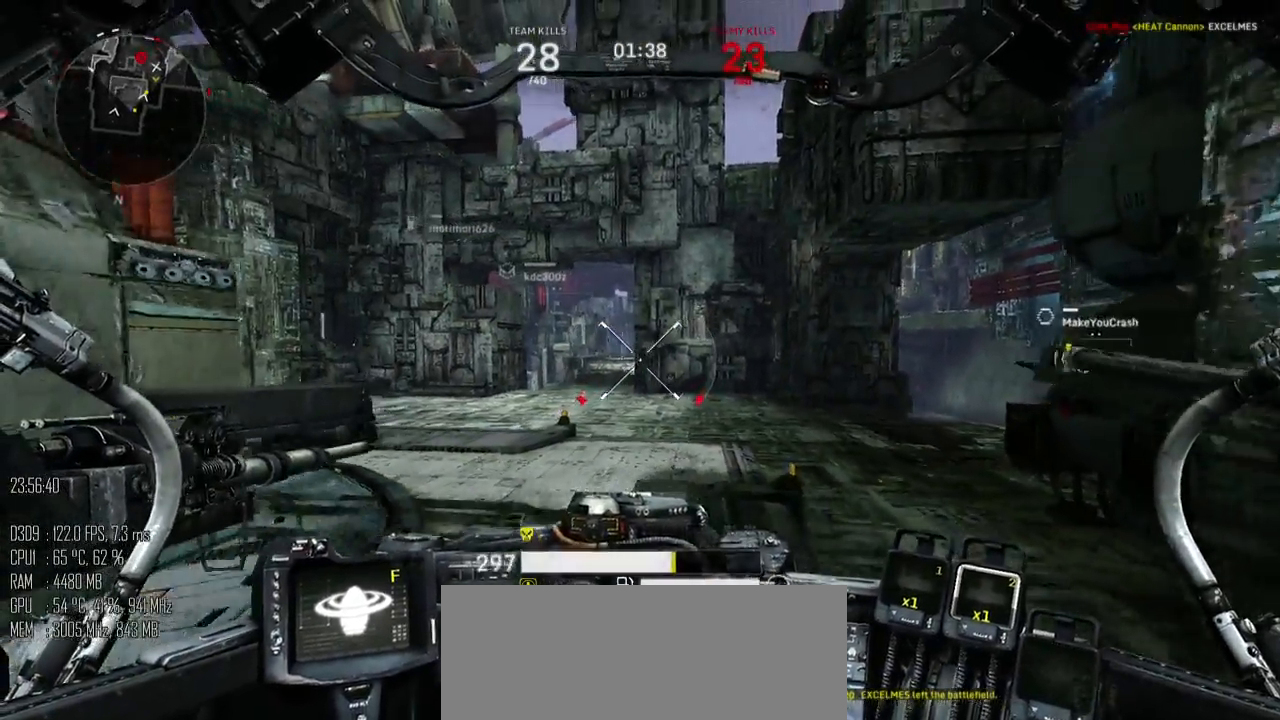
{"keys": ["a", "s"], "mouse": [], "events": [[233, "a", "down"]]}
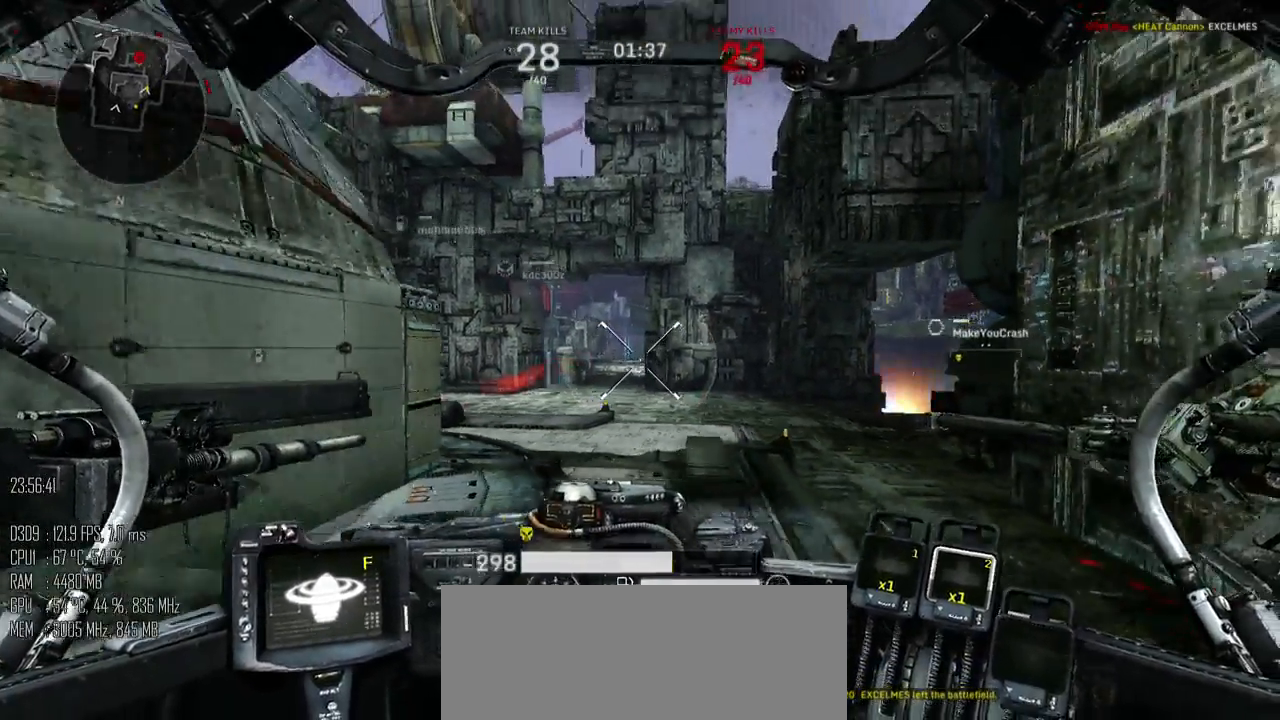
{"keys": ["a", "s"], "mouse": [], "events": [[333, "a", "up"], [433, "a", "down"]]}
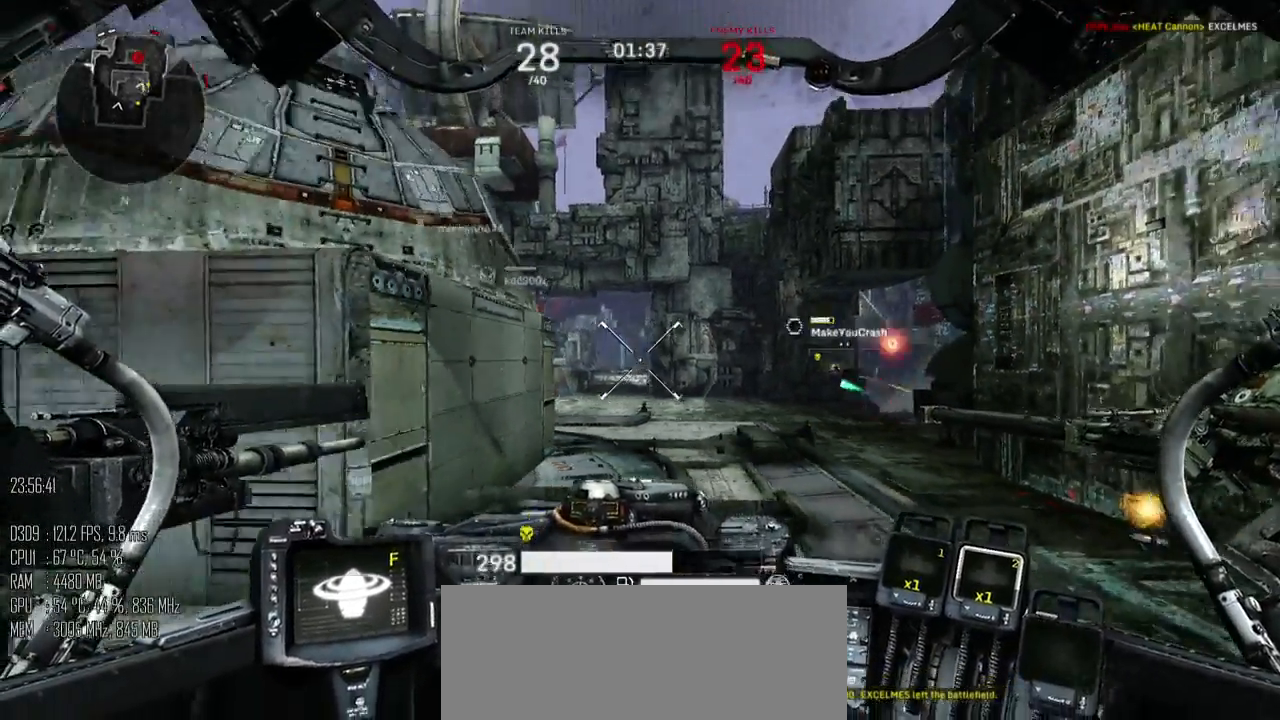
{"keys": [], "mouse": [], "events": [[33, "a", "up"], [100, "d", "down"], [217, "s", "up"], [300, "d", "up"]]}
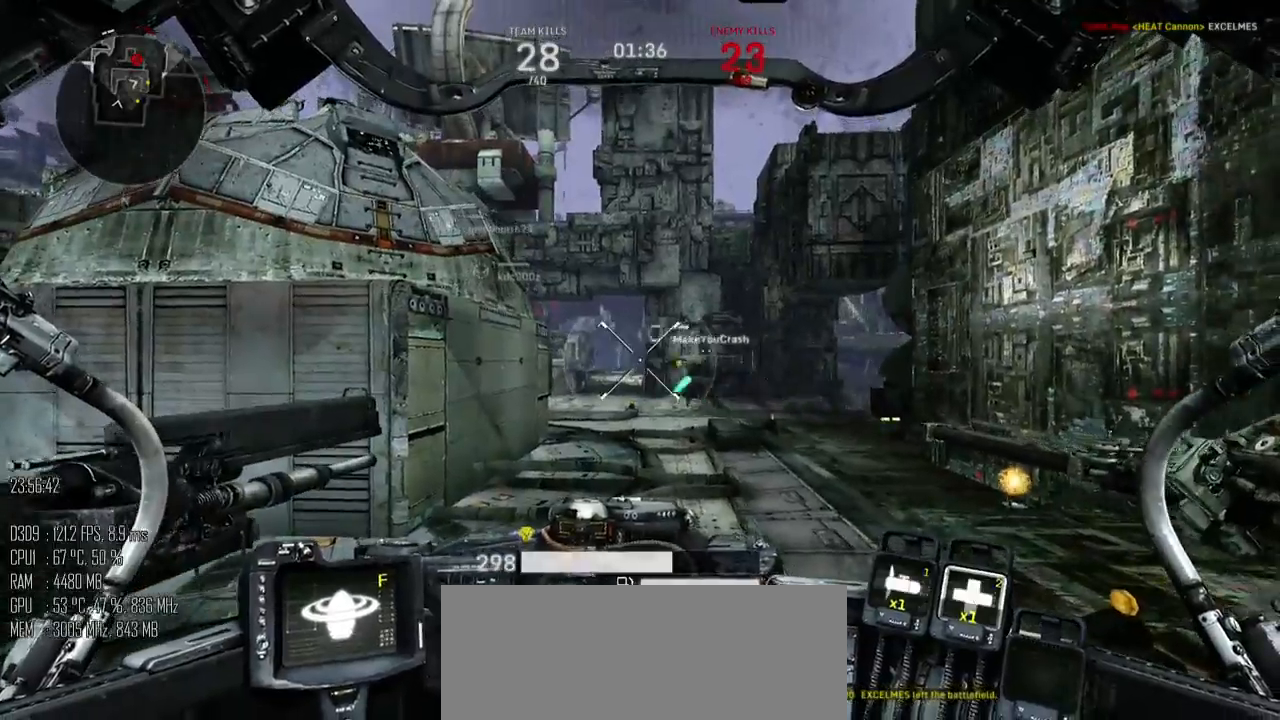
{"keys": ["a", "w"], "mouse": [], "events": [[483, "a", "down"], [483, "w", "down"]]}
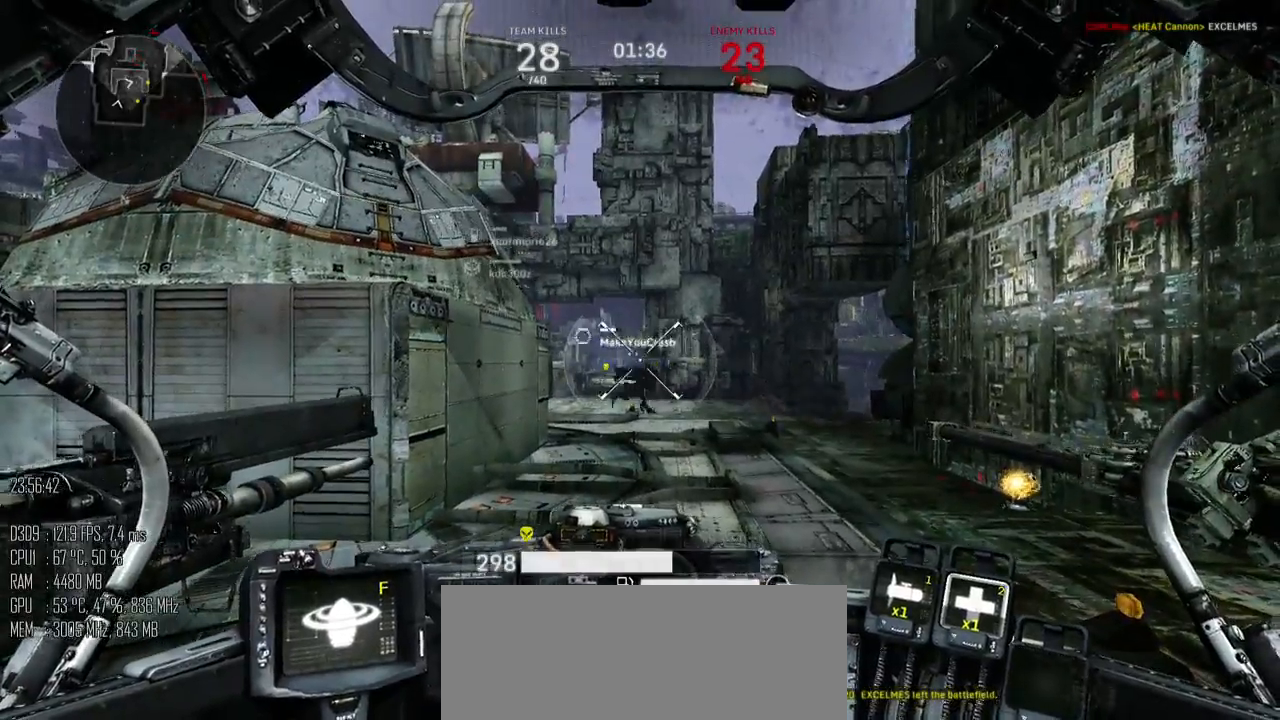
{"keys": ["a", "w"], "mouse": [], "events": [[150, "a", "up"], [217, "d", "down"], [383, "w", "up"], [417, "d", "up"], [450, "a", "down"], [483, "w", "down"]]}
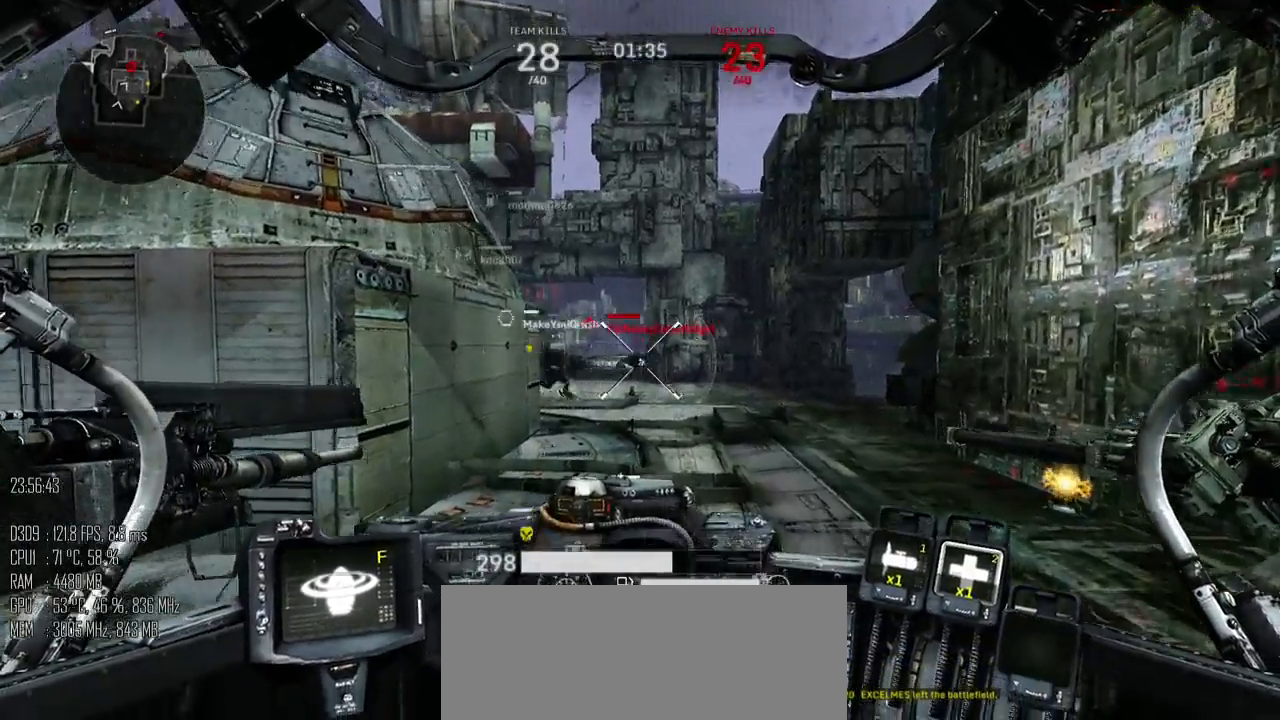
{"keys": ["d"], "mouse": [], "events": [[200, "mouse_mb5", "down"], [283, "d", "down"], [283, "mouse_mb5", "up"], [333, "a", "up"], [333, "w", "up"]]}
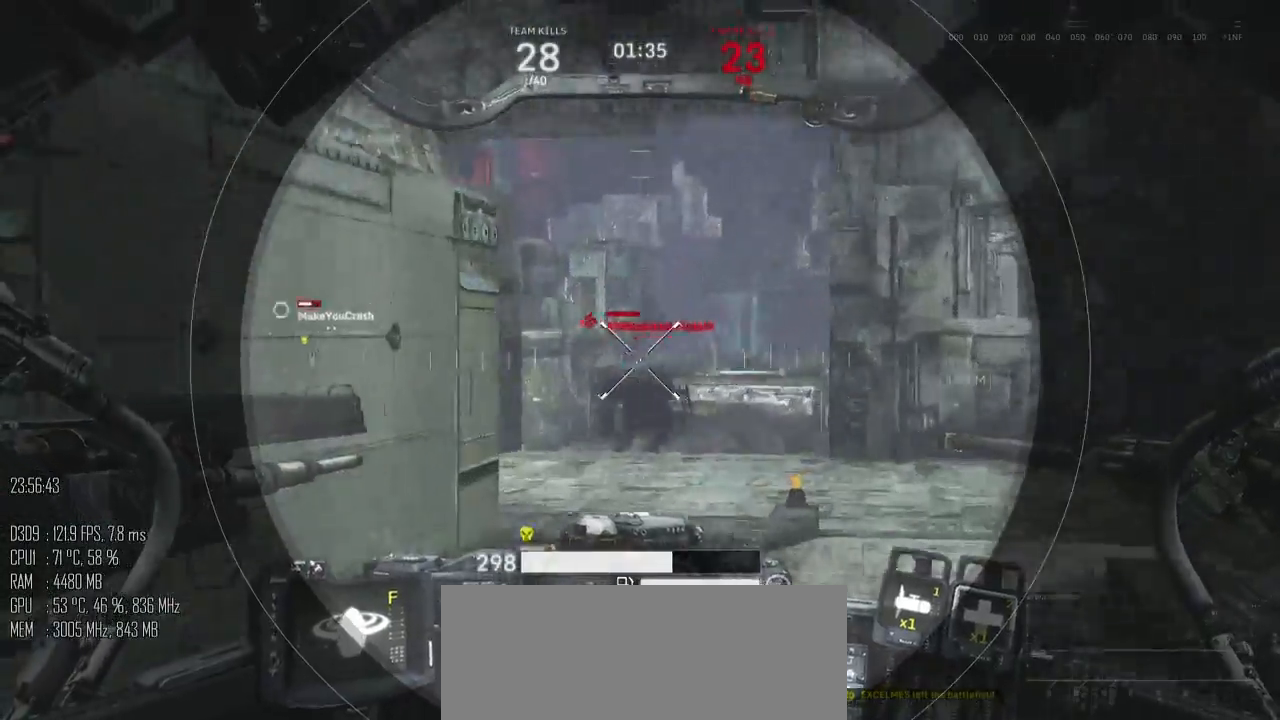
{"keys": ["d"], "mouse": [], "events": [[100, "mouse_left", "down"], [100, "mouse_right", "down"], [150, "w", "down"], [167, "mouse_mb5", "down"], [200, "mouse_left", "up"], [200, "mouse_right", "up"], [267, "mouse_mb5", "up"], [333, "w", "up"]]}
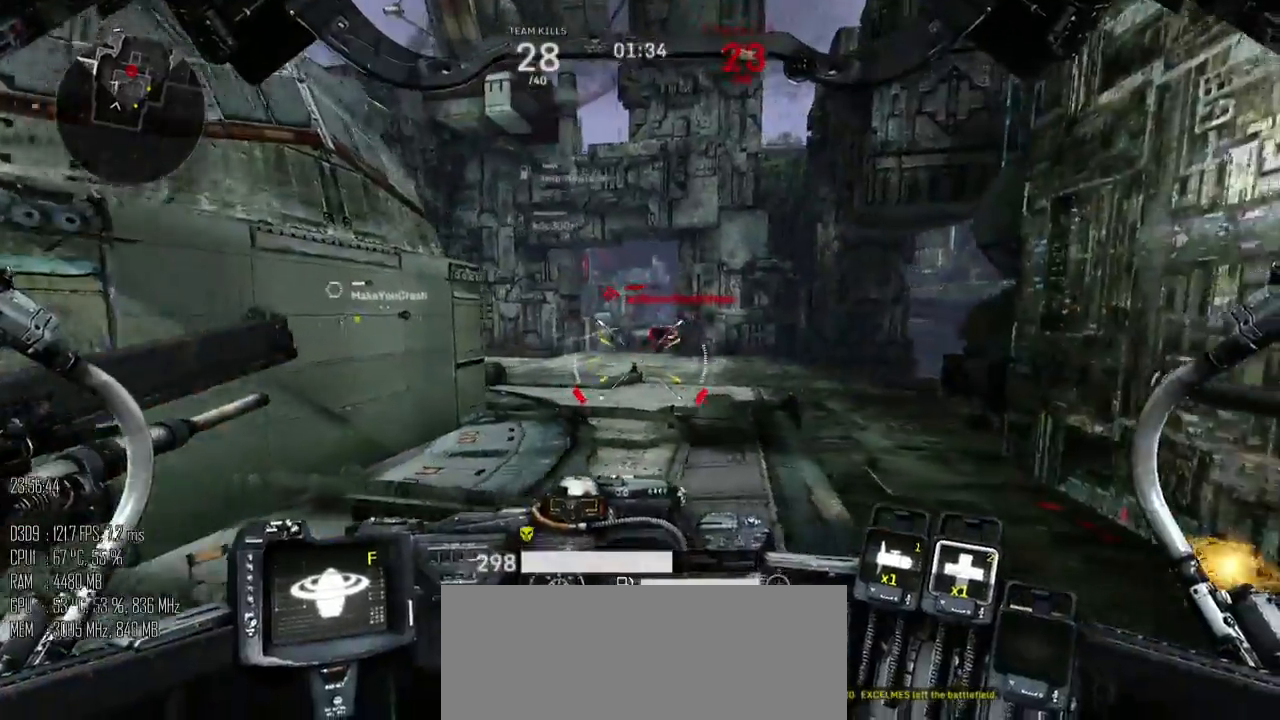
{"keys": ["a", "w"], "mouse": [], "events": [[117, "w", "down"], [183, "a", "down"], [217, "d", "up"]]}
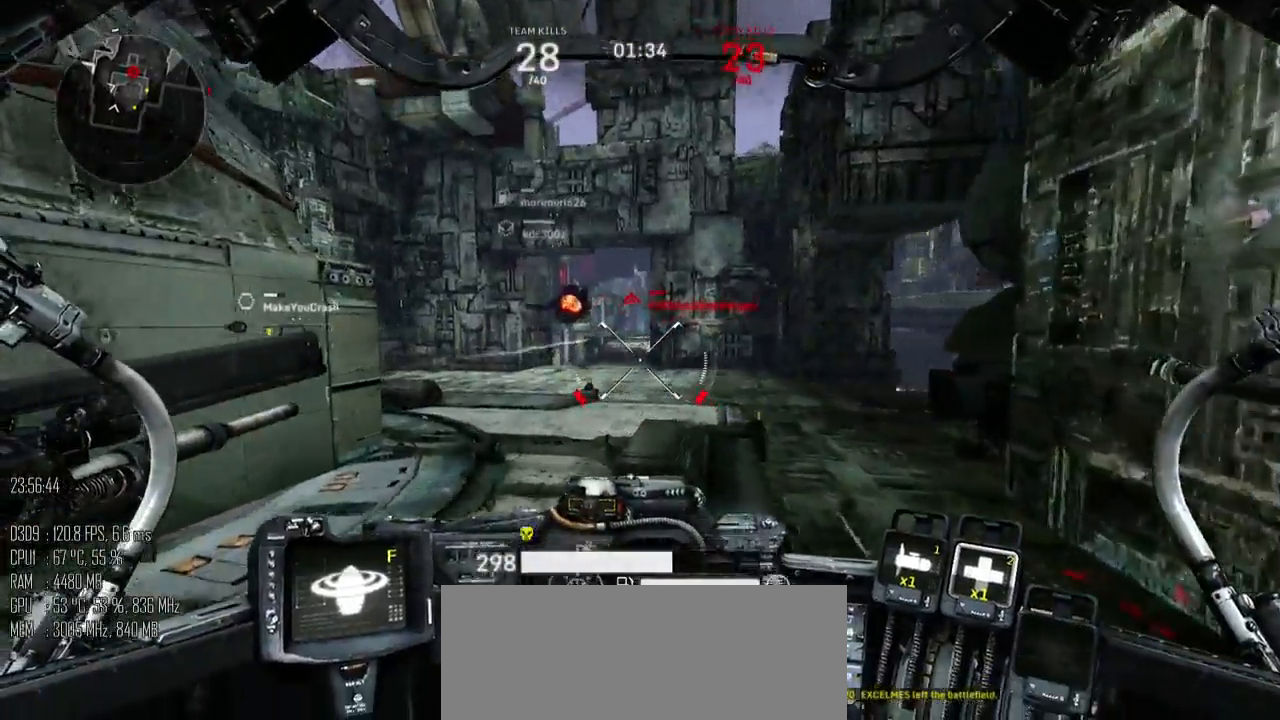
{"keys": ["d"], "mouse": [], "events": [[33, "a", "up"], [33, "d", "down"], [183, "w", "up"]]}
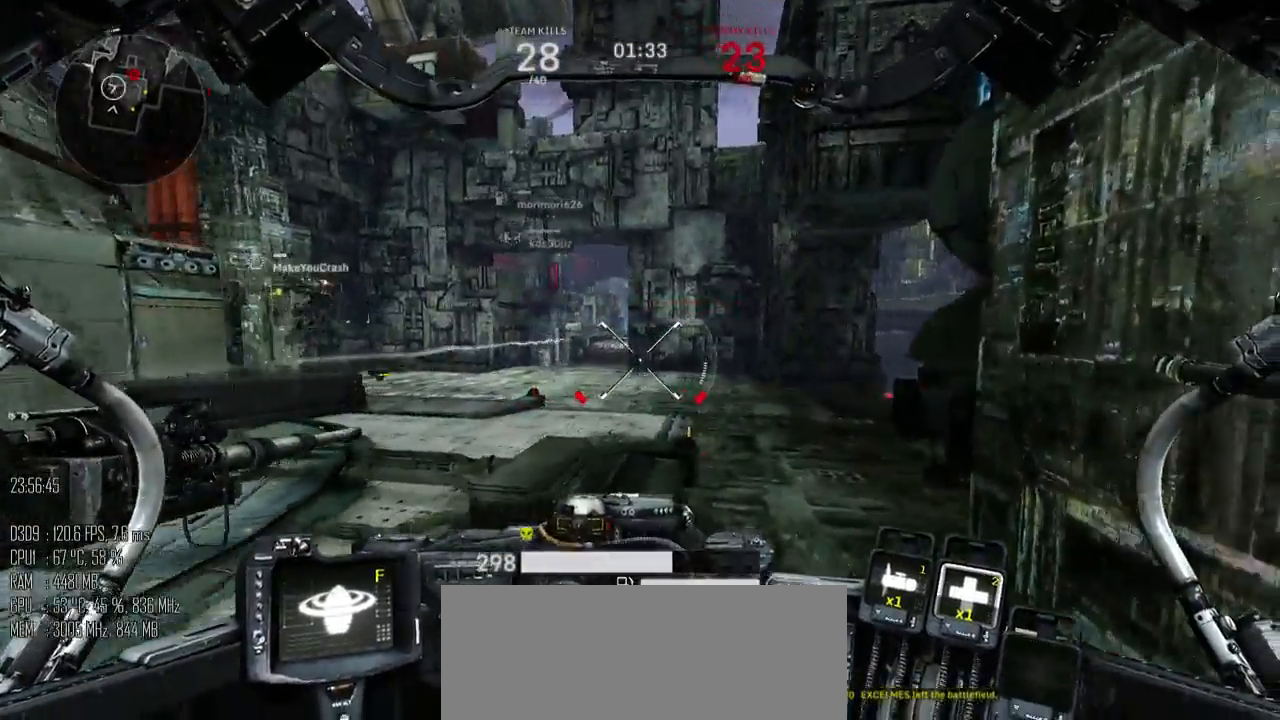
{"keys": ["d"], "mouse": [], "events": [[33, "w", "down"], [133, "a", "down"], [133, "d", "up"], [200, "w", "up"], [333, "s", "down"], [400, "d", "down"], [433, "a", "up"], [500, "s", "up"]]}
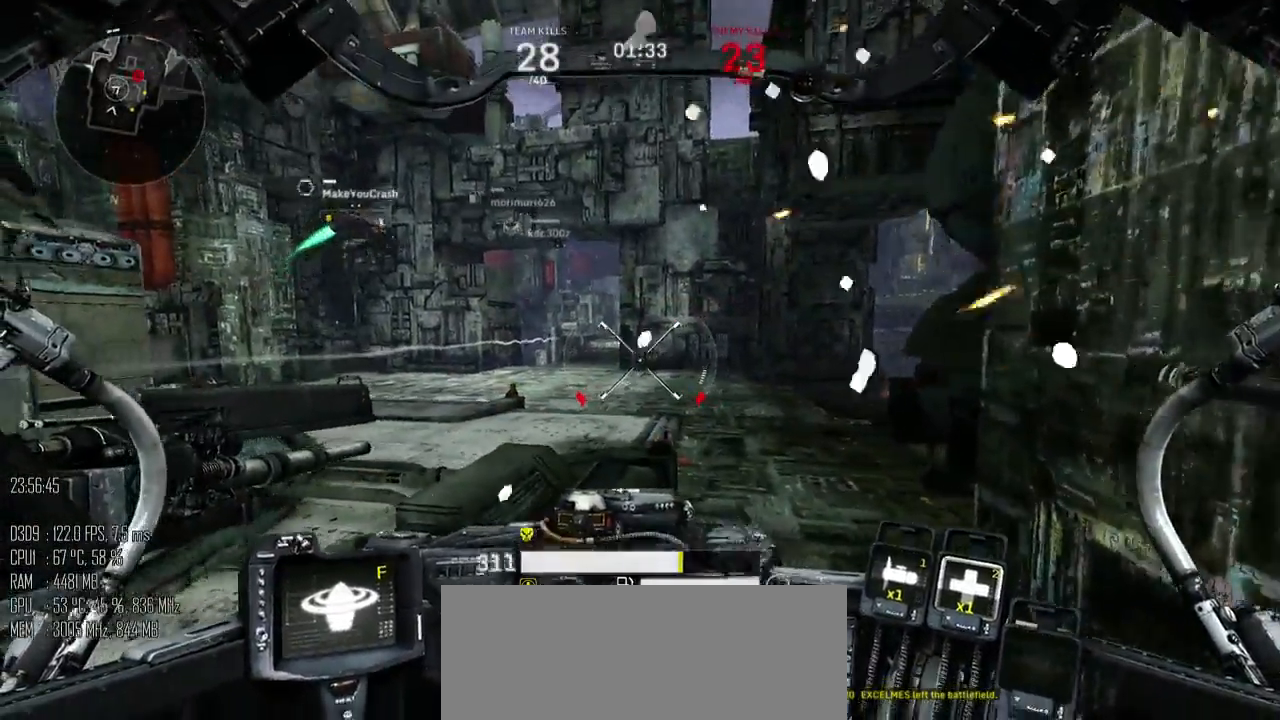
{"keys": ["a"], "mouse": [], "events": [[200, "w", "down"], [267, "a", "down"], [267, "d", "up"], [450, "w", "up"]]}
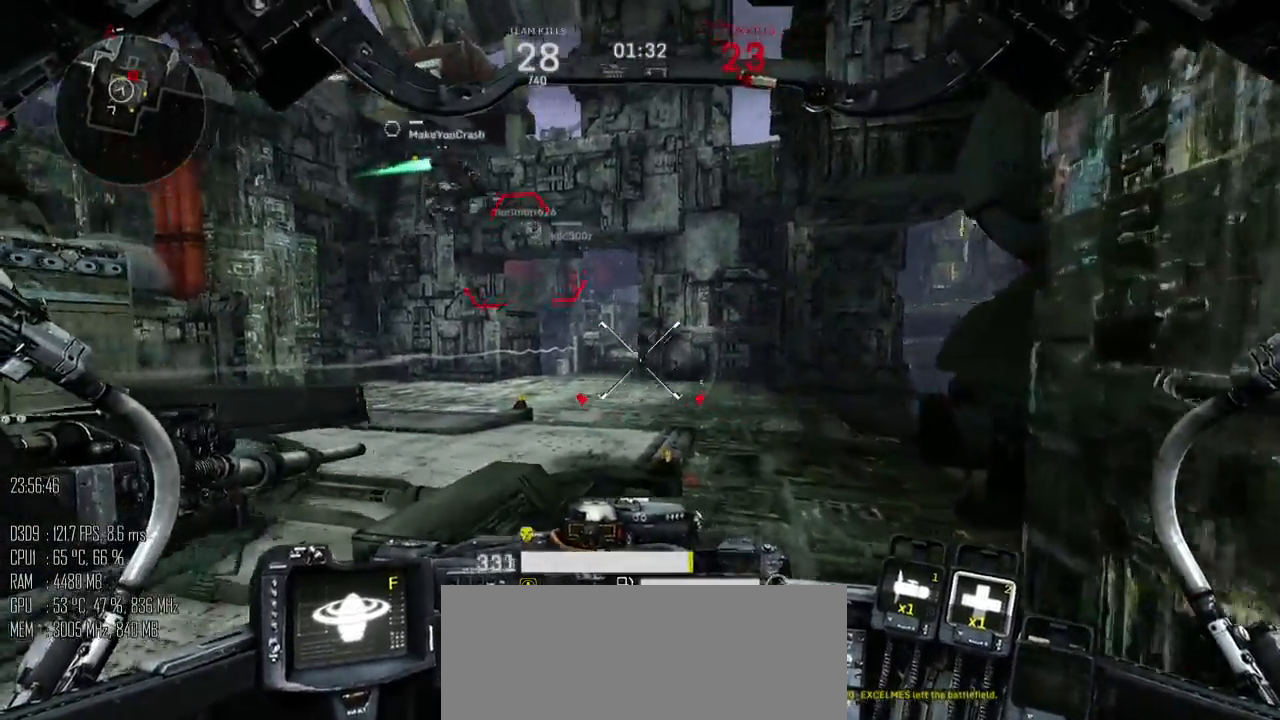
{"keys": ["a", "w"], "mouse": [], "events": [[100, "mouse_mb5", "down"], [200, "mouse_mb5", "up"], [467, "w", "down"]]}
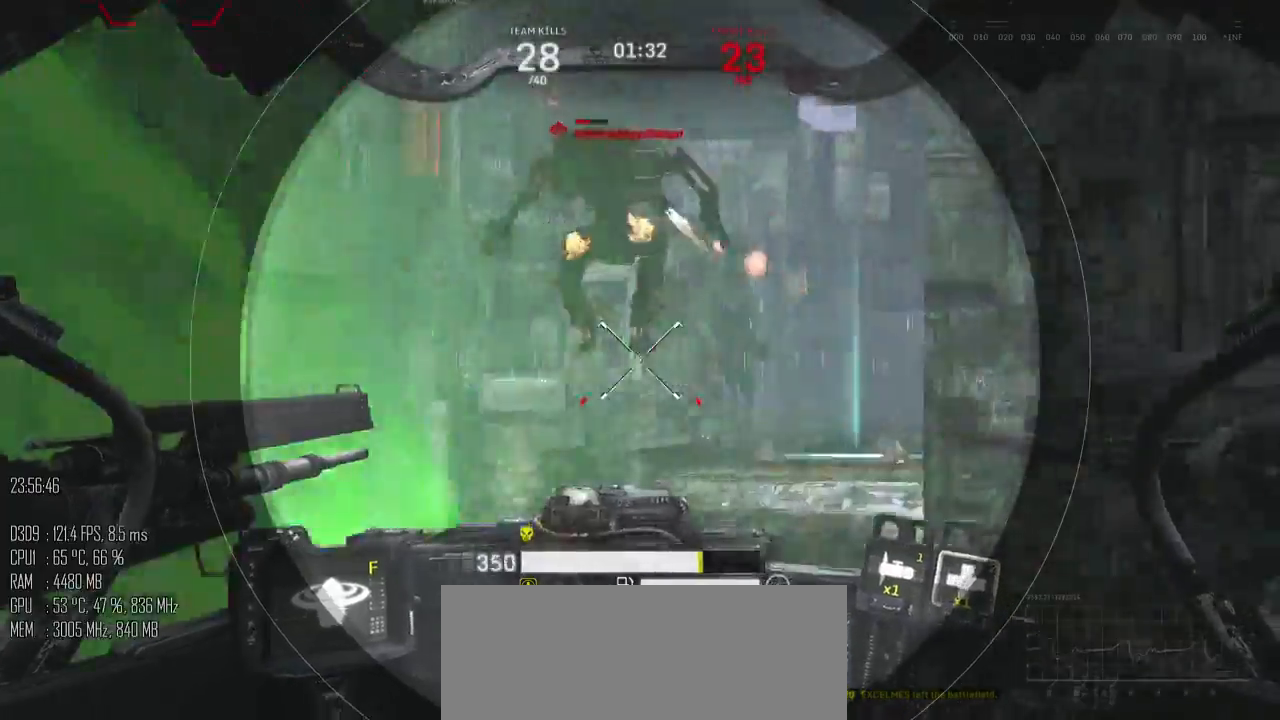
{"keys": ["a", "s"], "mouse": ["right"], "events": [[33, "a", "up"], [50, "mouse_left", "down"], [100, "d", "down"], [100, "mouse_left", "up"], [300, "w", "up"], [367, "s", "down"], [417, "a", "down"], [417, "mouse_right", "down"], [450, "d", "up"]]}
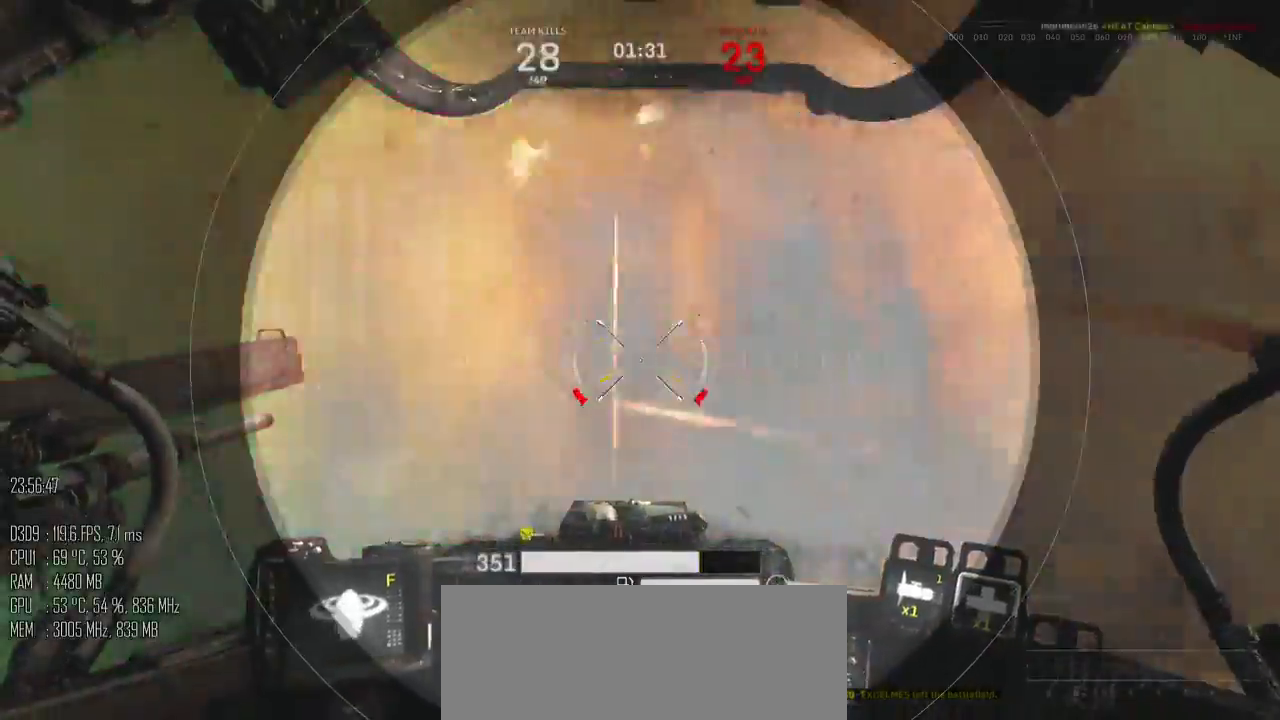
{"keys": ["d", "w"], "mouse": [], "events": [[17, "mouse_right", "up"], [83, "a", "up"], [117, "d", "down"], [200, "mouse_mb5", "down"], [250, "mouse_mb5", "up"], [383, "s", "up"], [483, "w", "down"]]}